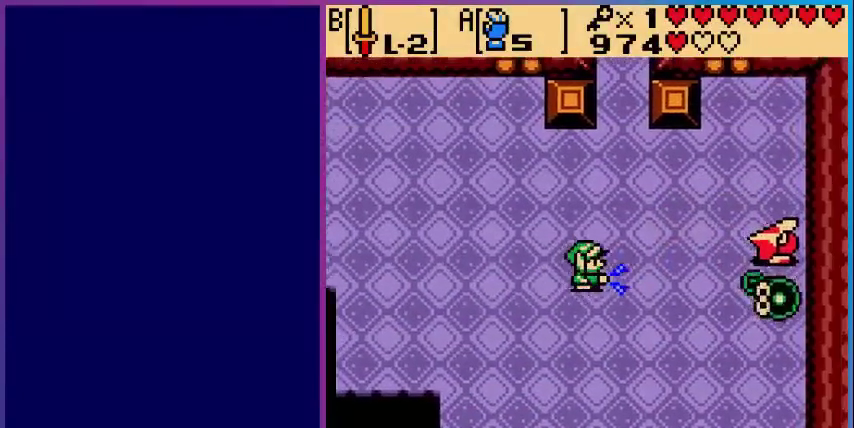
Gameplay with a controller (Nintendo layout); each line is a JSON object with the inputs held at the frame after it. "events" lists button and stick changes between this image and that frame as [ms after this image, input, new state], when the widget could be followed in between. Not read: L3 R3.
{"buttons": ["A"], "events": [[160, "DPAD_UP", "up"], [320, "DPAD_RIGHT", "up"]]}
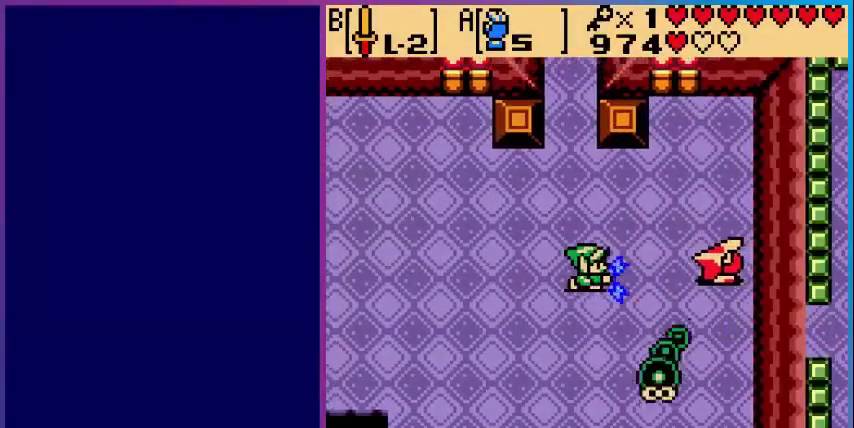
{"buttons": ["A"], "events": [[160, "DPAD_LEFT", "down"], [400, "DPAD_LEFT", "up"]]}
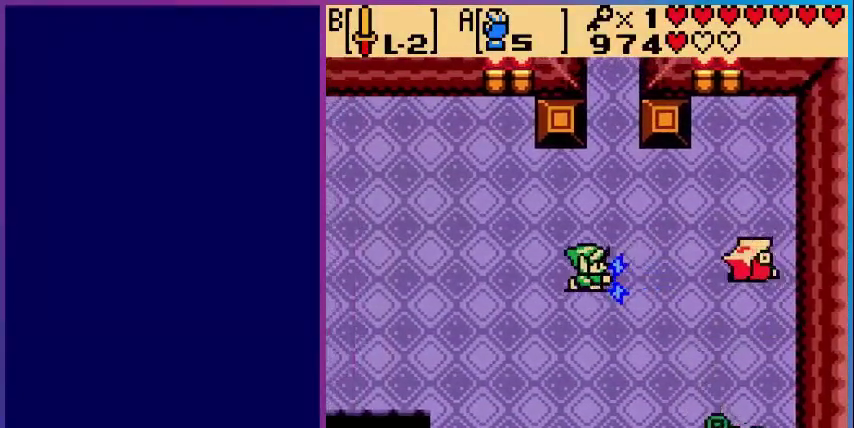
{"buttons": ["DPAD_RIGHT"], "events": [[400, "A", "up"], [520, "DPAD_RIGHT", "down"]]}
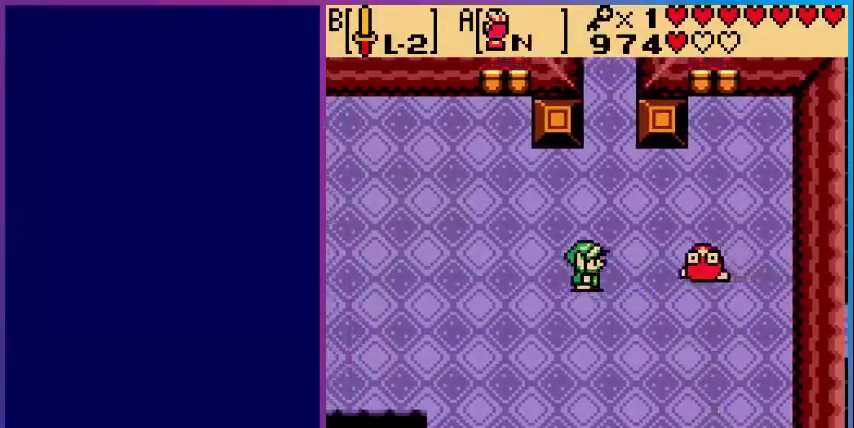
{"buttons": ["DPAD_RIGHT"], "events": [[80, "B", "down"], [280, "B", "up"]]}
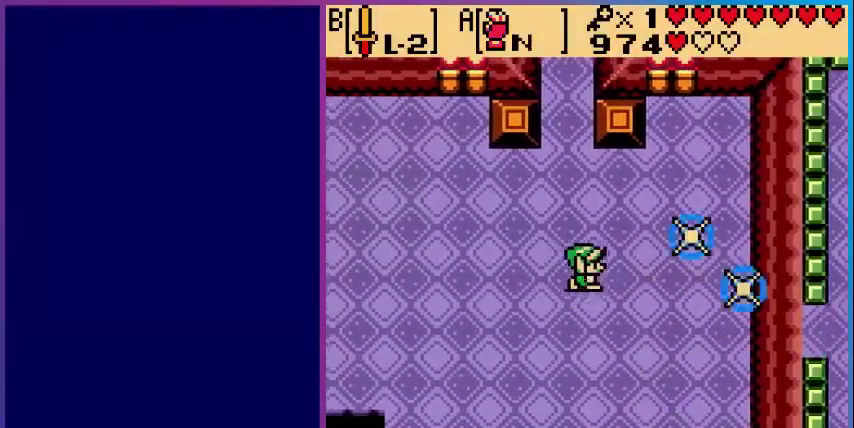
{"buttons": ["DPAD_DOWN", "DPAD_RIGHT"], "events": [[400, "DPAD_DOWN", "down"]]}
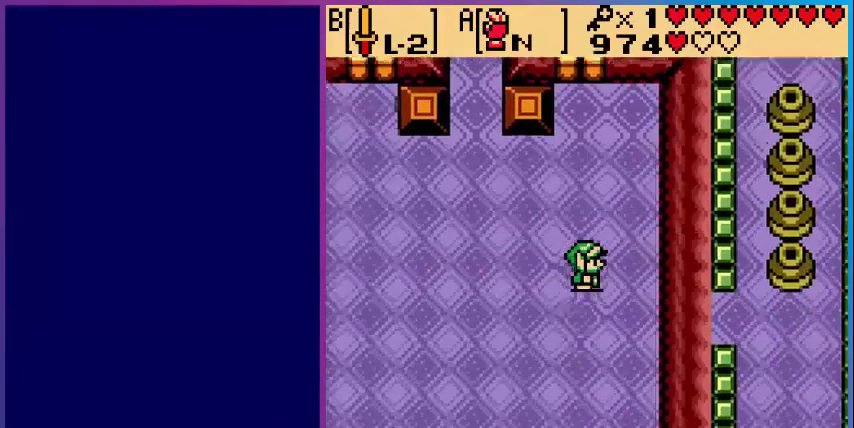
{"buttons": ["DPAD_DOWN"], "events": [[40, "DPAD_RIGHT", "up"]]}
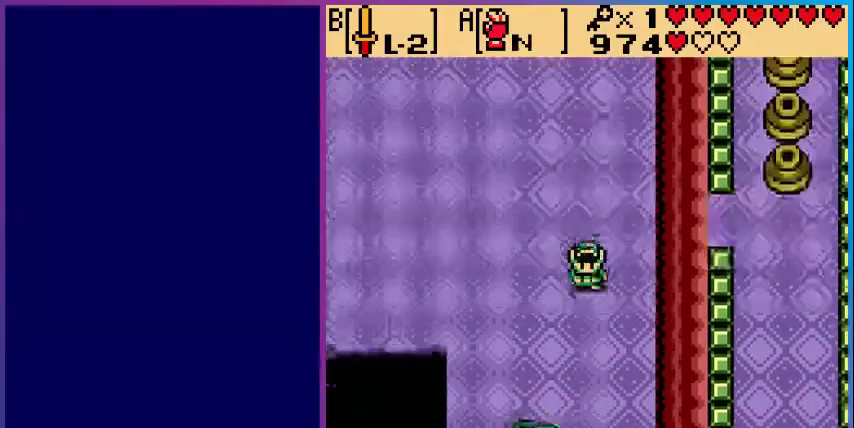
{"buttons": ["B", "DPAD_DOWN"], "events": [[520, "B", "down"]]}
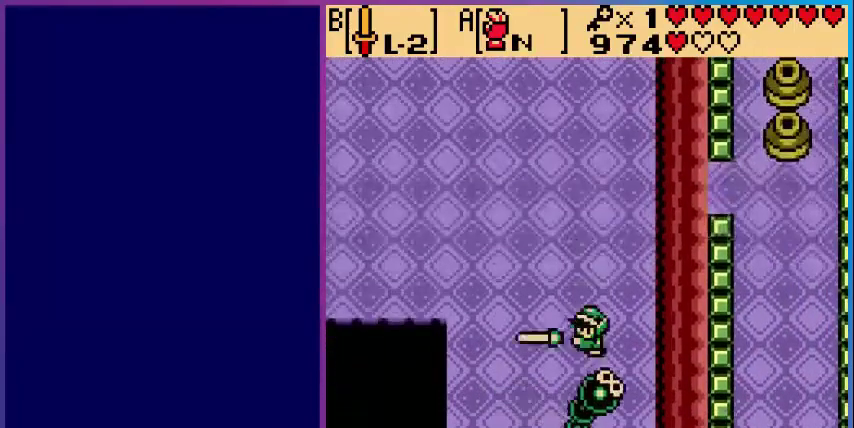
{"buttons": [], "events": [[120, "B", "up"], [120, "DPAD_DOWN", "up"]]}
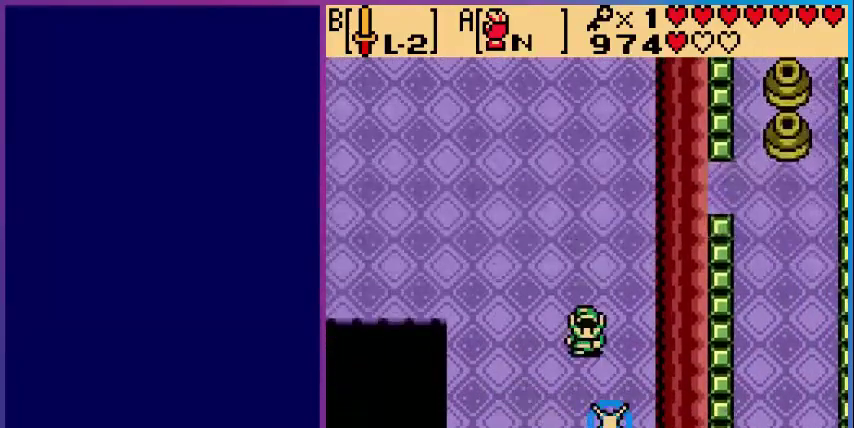
{"buttons": [], "events": [[160, "B", "down"], [280, "B", "up"]]}
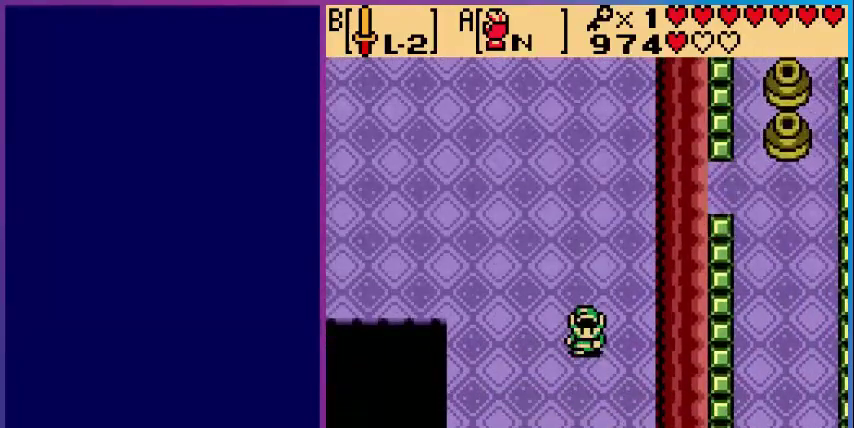
{"buttons": ["DPAD_UP", "DPAD_LEFT"], "events": [[320, "DPAD_UP", "down"], [360, "DPAD_LEFT", "down"]]}
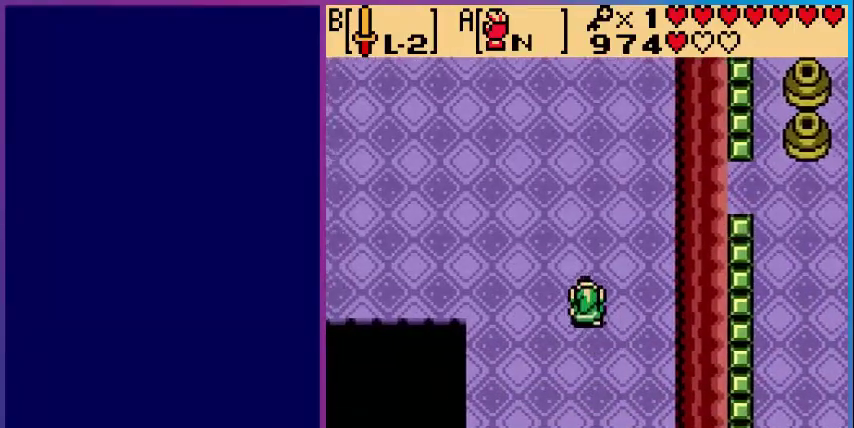
{"buttons": ["DPAD_UP", "DPAD_LEFT"], "events": []}
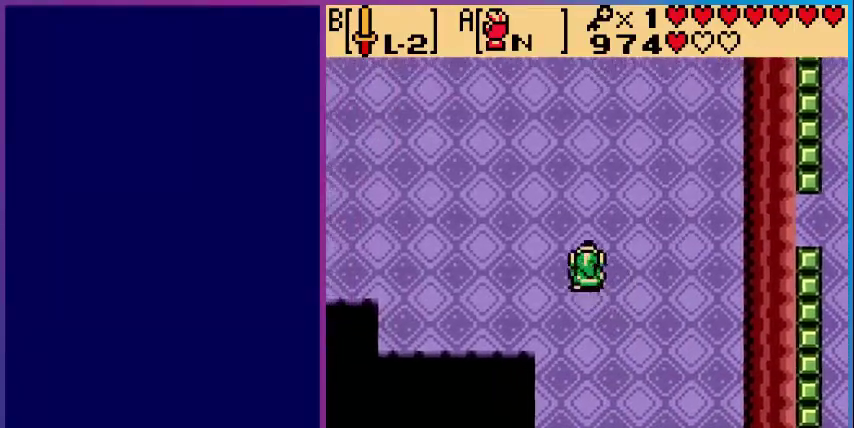
{"buttons": ["DPAD_UP", "DPAD_LEFT"], "events": []}
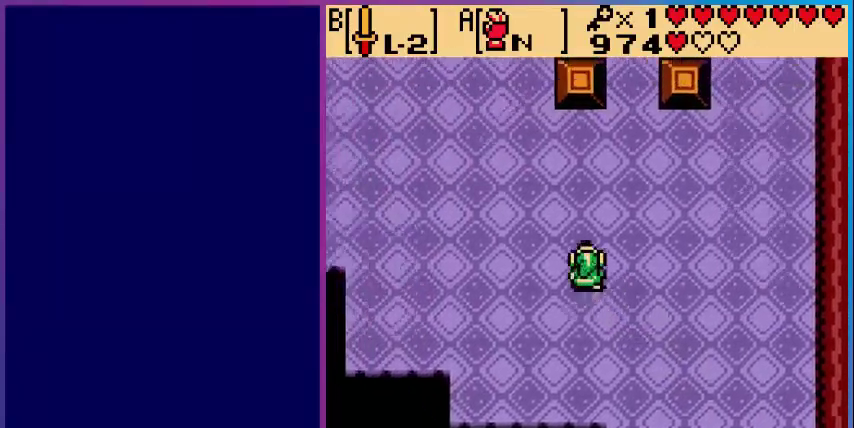
{"buttons": ["DPAD_UP", "DPAD_LEFT"], "events": [[80, "DPAD_UP", "up"], [520, "DPAD_UP", "down"]]}
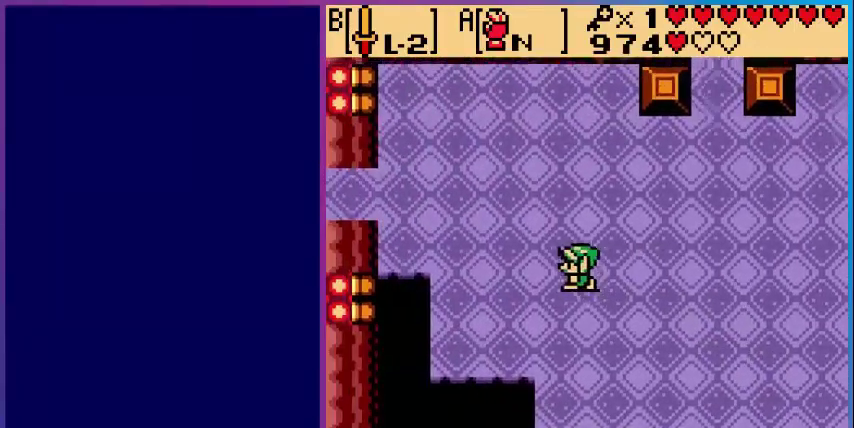
{"buttons": ["DPAD_UP", "DPAD_LEFT"], "events": []}
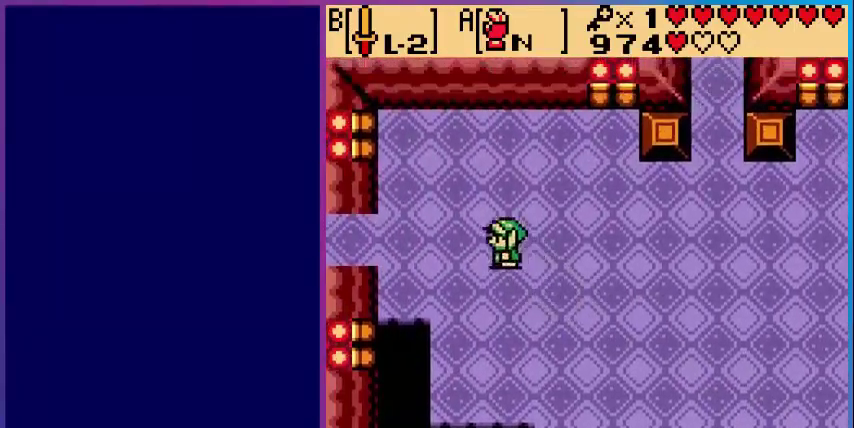
{"buttons": ["DPAD_LEFT"], "events": [[240, "DPAD_UP", "up"]]}
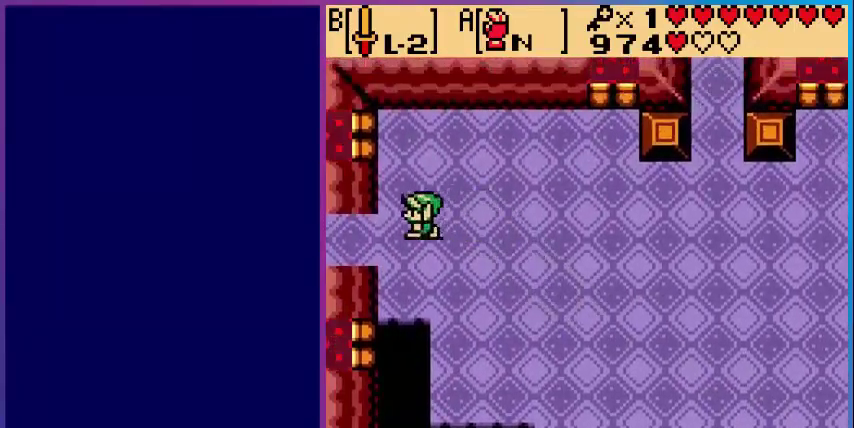
{"buttons": ["DPAD_LEFT"], "events": []}
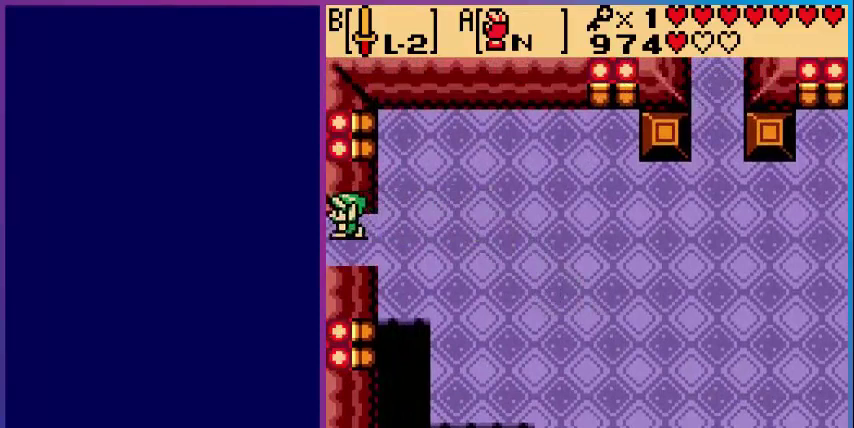
{"buttons": [], "events": [[240, "DPAD_LEFT", "up"]]}
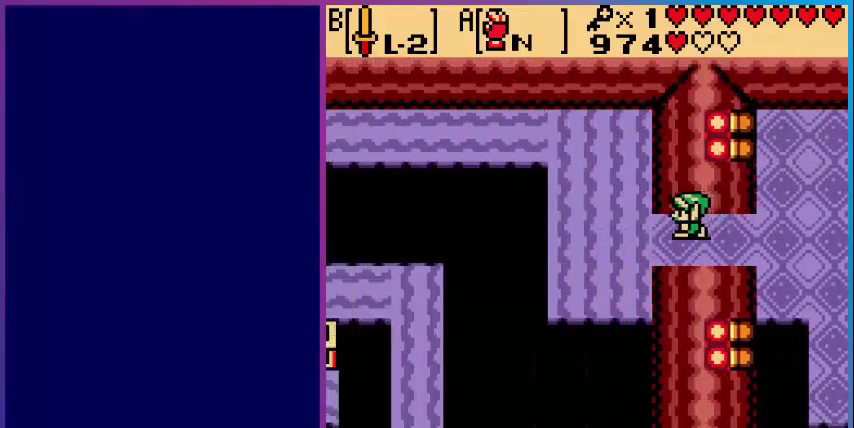
{"buttons": ["DPAD_LEFT"], "events": [[480, "DPAD_LEFT", "down"]]}
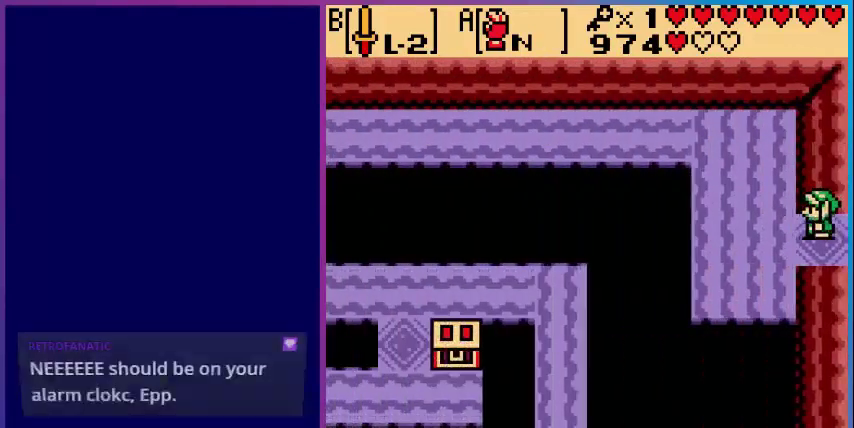
{"buttons": ["DPAD_UP"], "events": [[80, "DPAD_UP", "down"], [160, "DPAD_LEFT", "up"]]}
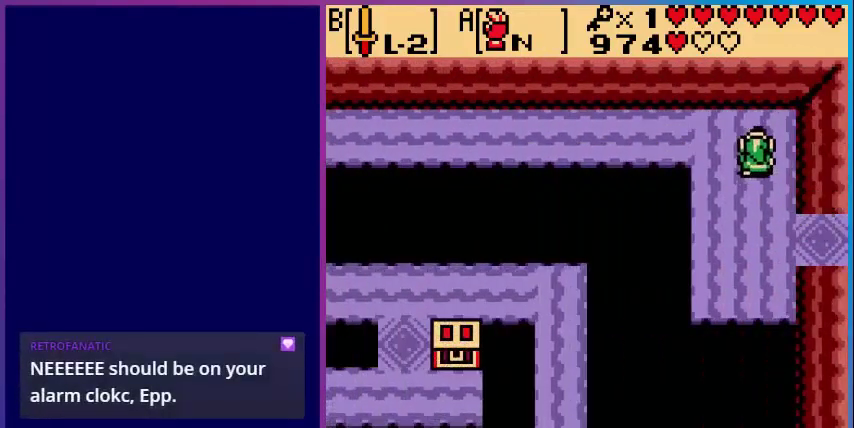
{"buttons": ["DPAD_LEFT"], "events": [[280, "DPAD_LEFT", "down"], [320, "DPAD_UP", "up"]]}
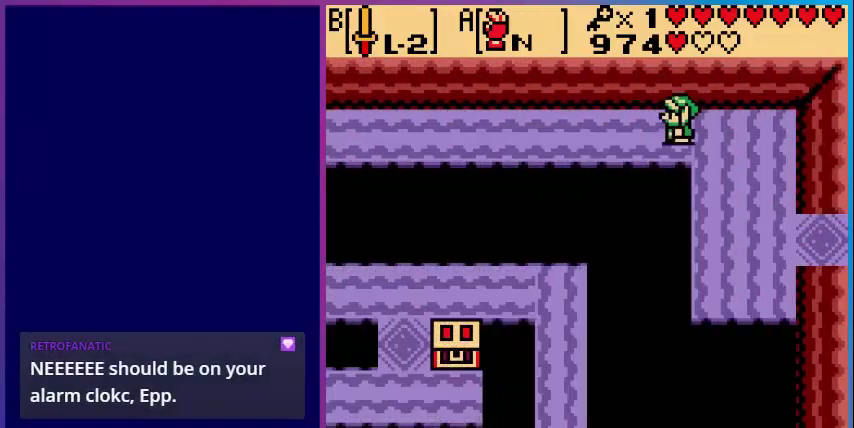
{"buttons": ["DPAD_LEFT"], "events": []}
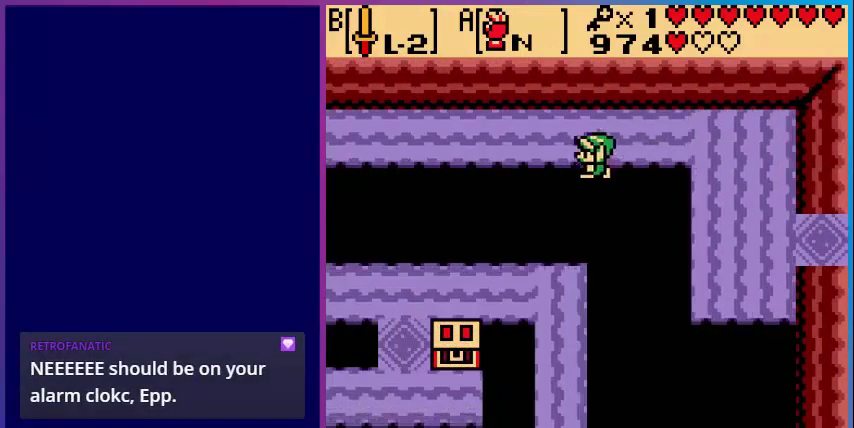
{"buttons": ["DPAD_UP", "DPAD_LEFT"], "events": [[240, "DPAD_UP", "down"]]}
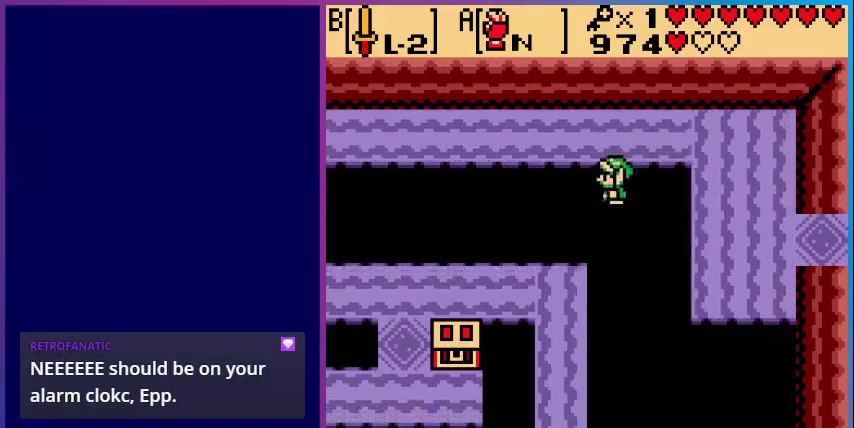
{"buttons": ["DPAD_UP"], "events": [[440, "DPAD_LEFT", "up"]]}
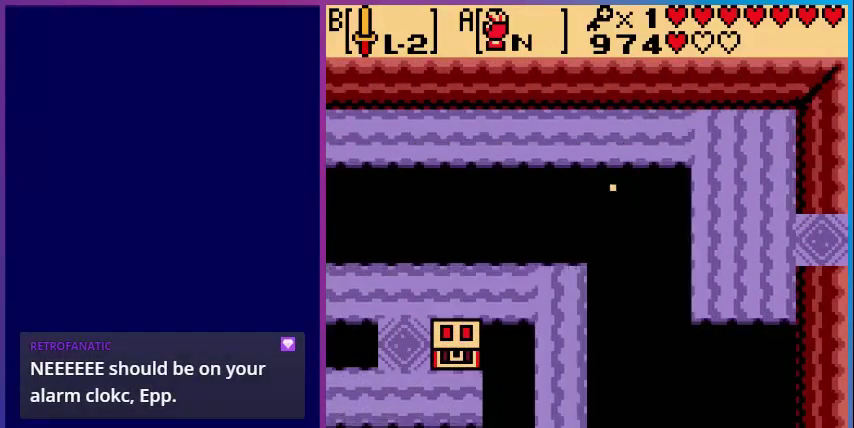
{"buttons": [], "events": [[40, "DPAD_UP", "up"]]}
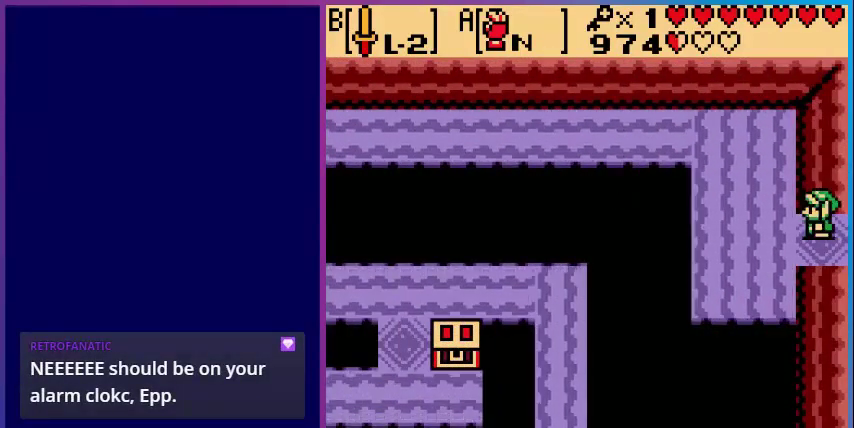
{"buttons": ["DPAD_UP", "DPAD_LEFT"], "events": [[200, "DPAD_LEFT", "down"], [400, "DPAD_UP", "down"]]}
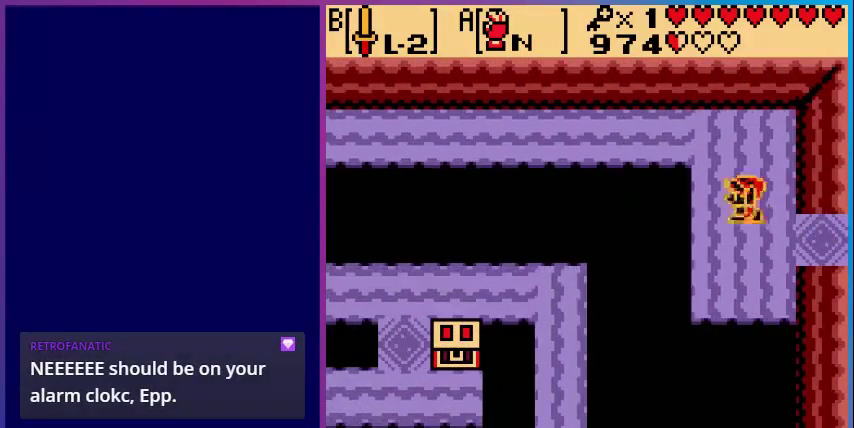
{"buttons": ["DPAD_UP", "DPAD_LEFT"], "events": [[80, "DPAD_LEFT", "up"], [480, "DPAD_LEFT", "down"]]}
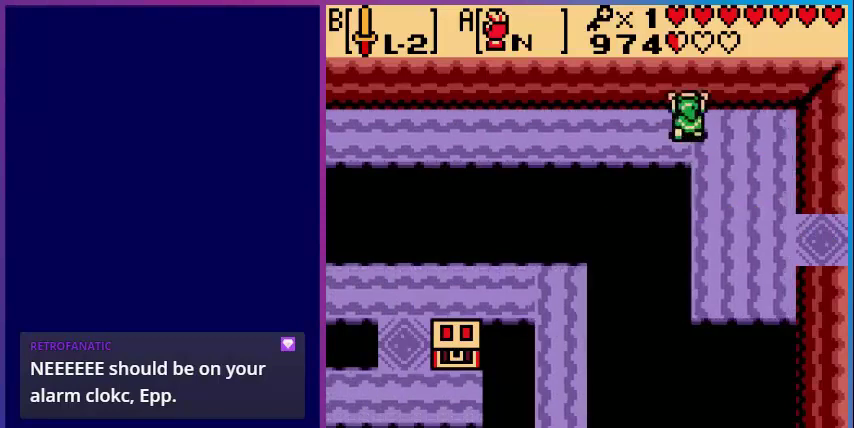
{"buttons": ["DPAD_UP", "DPAD_LEFT"], "events": []}
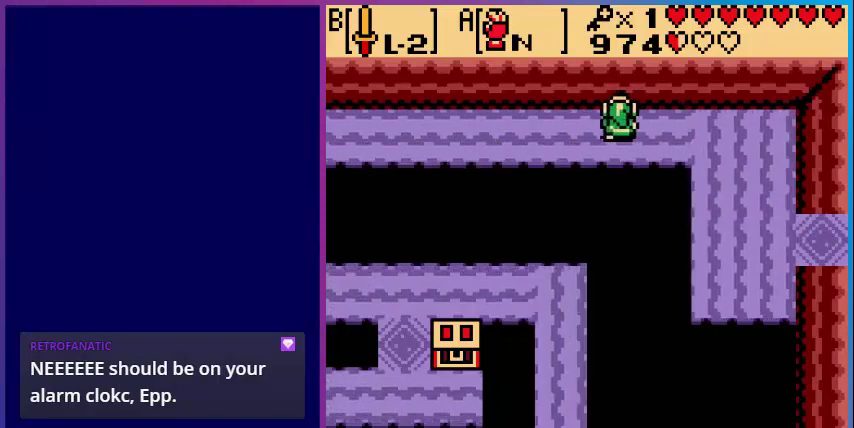
{"buttons": ["DPAD_UP", "DPAD_LEFT"], "events": []}
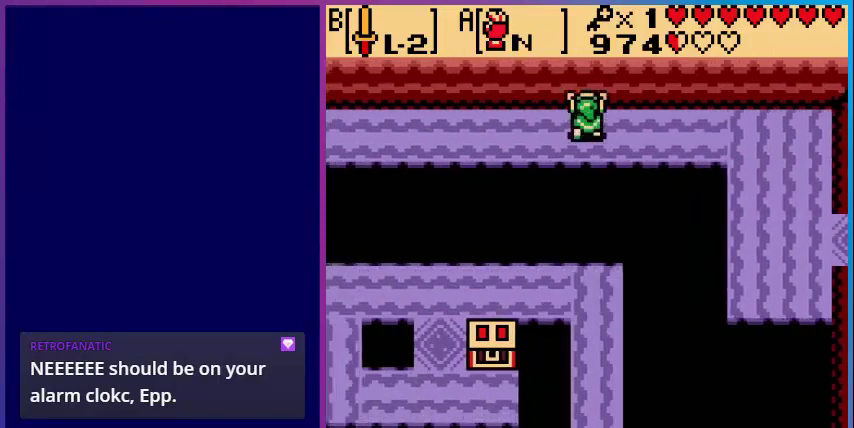
{"buttons": ["DPAD_UP", "DPAD_LEFT"], "events": []}
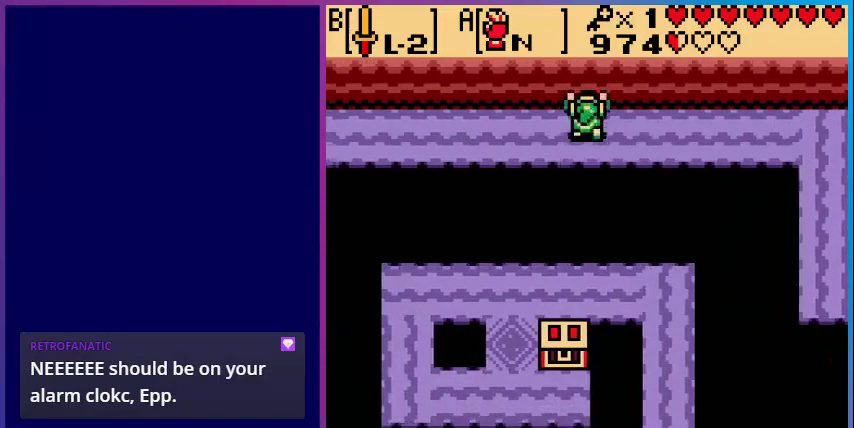
{"buttons": ["DPAD_LEFT"], "events": [[400, "DPAD_UP", "up"]]}